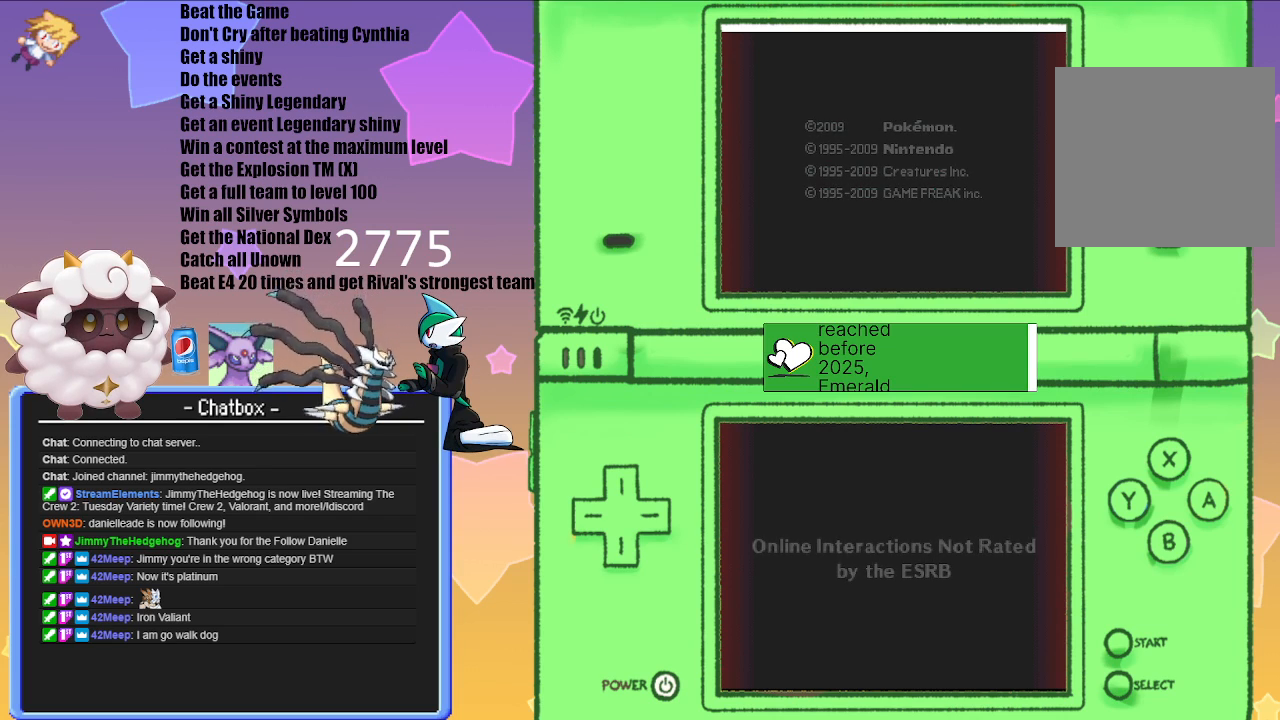
Gameplay with a controller (Nintendo layout); each line is a JSON object with the inputs held at the frame after it. "events" lists button and stick changes between this image and that frame as [ms after this image, input, new state], when the widget could be followed in between. Not read: L3 R3.
{"buttons": ["A"], "left_stick": "center", "right_stick": "center", "events": [[50, "A", "down"], [233, "A", "up"], [483, "A", "down"]]}
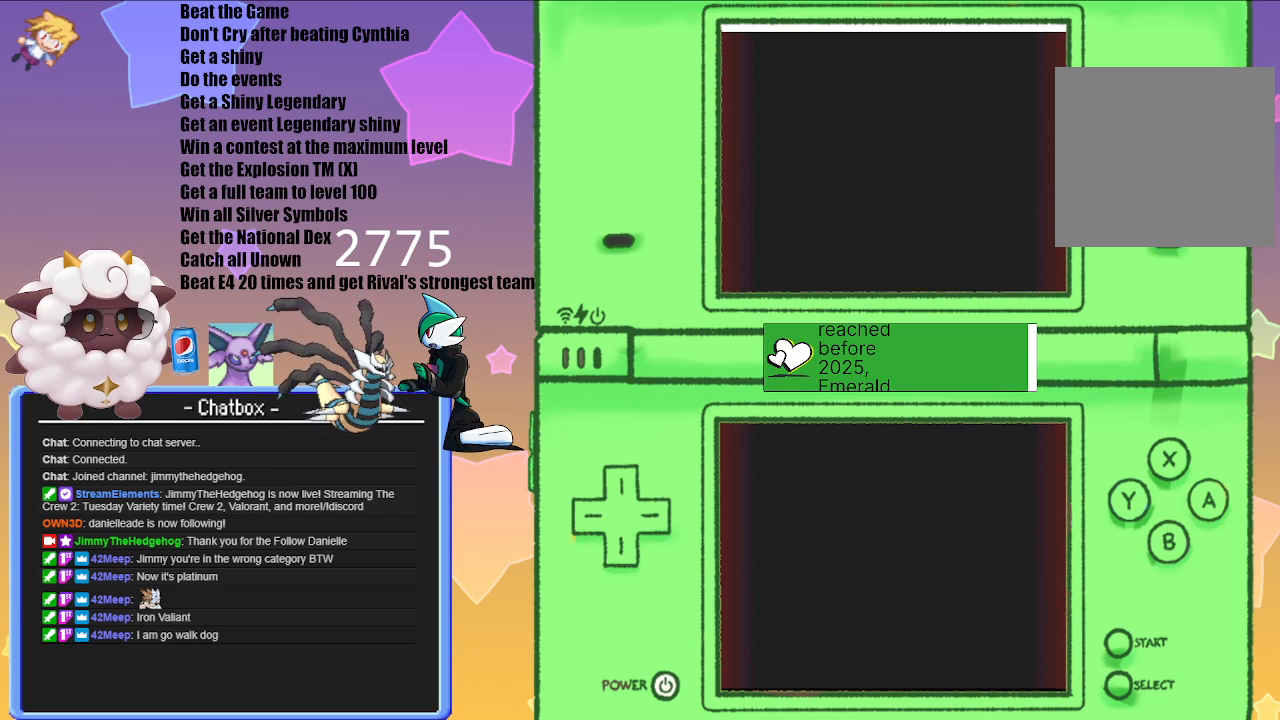
{"buttons": [], "left_stick": "center", "right_stick": "center", "events": [[150, "A", "up"]]}
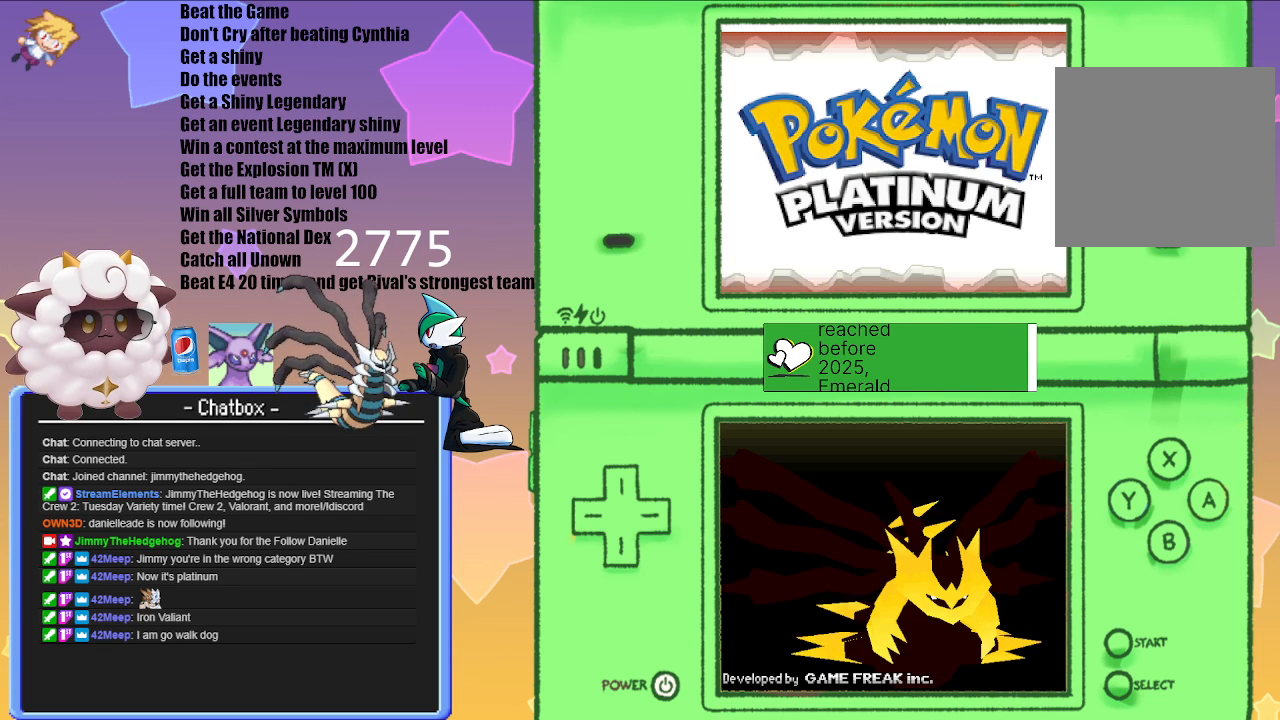
{"buttons": ["A"], "left_stick": "center", "right_stick": "center", "events": [[133, "A", "down"], [317, "A", "up"], [483, "A", "down"]]}
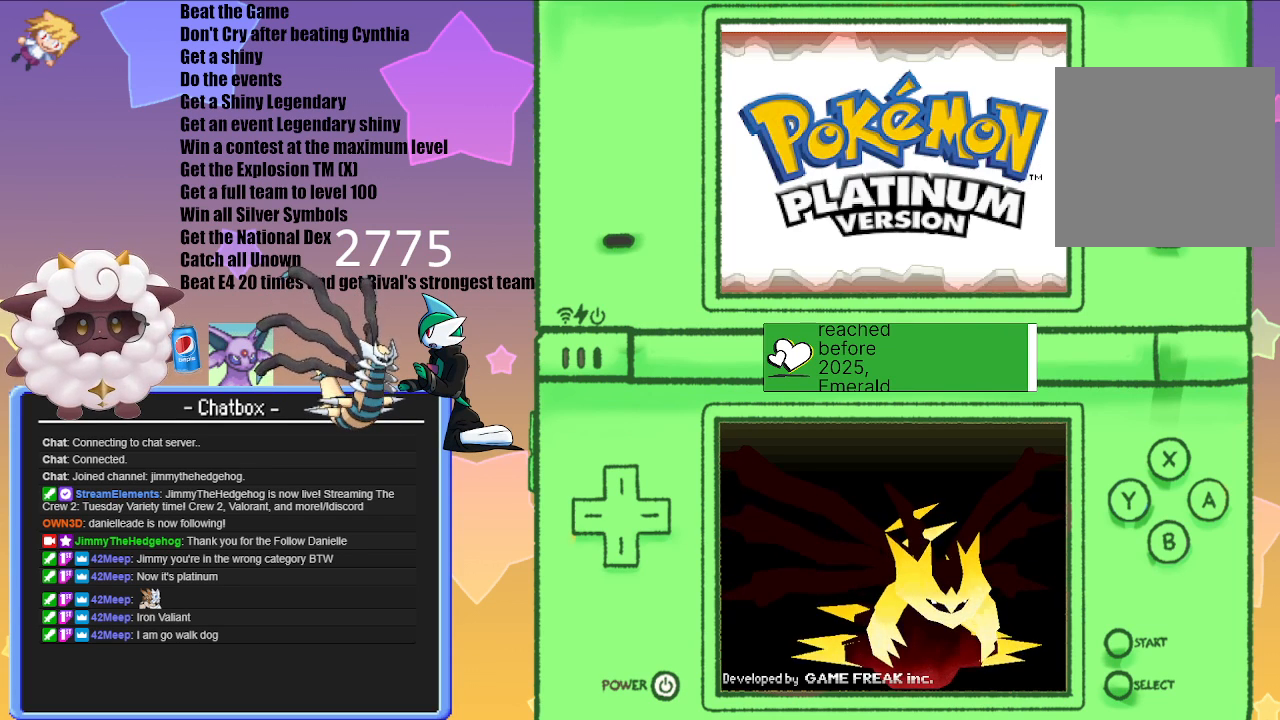
{"buttons": ["A"], "left_stick": "center", "right_stick": "center", "events": [[133, "A", "up"], [383, "A", "down"]]}
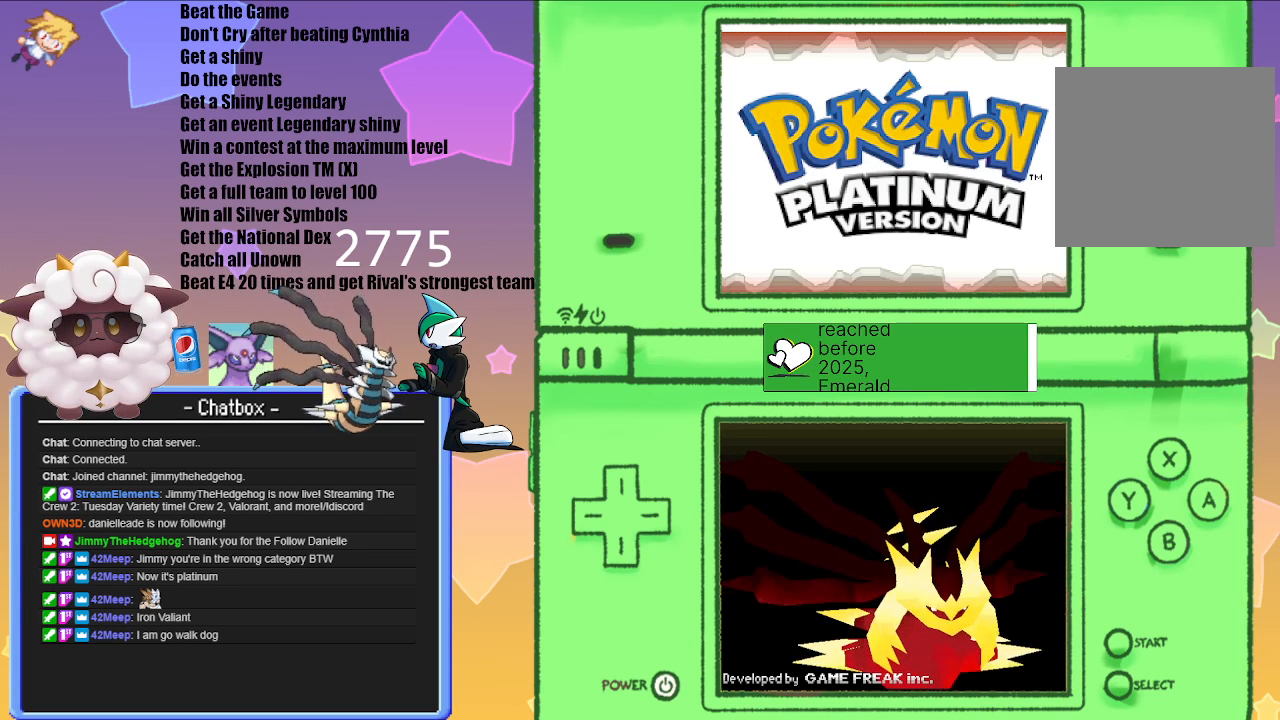
{"buttons": [], "left_stick": "center", "right_stick": "center", "events": [[17, "A", "up"], [217, "A", "down"], [367, "A", "up"]]}
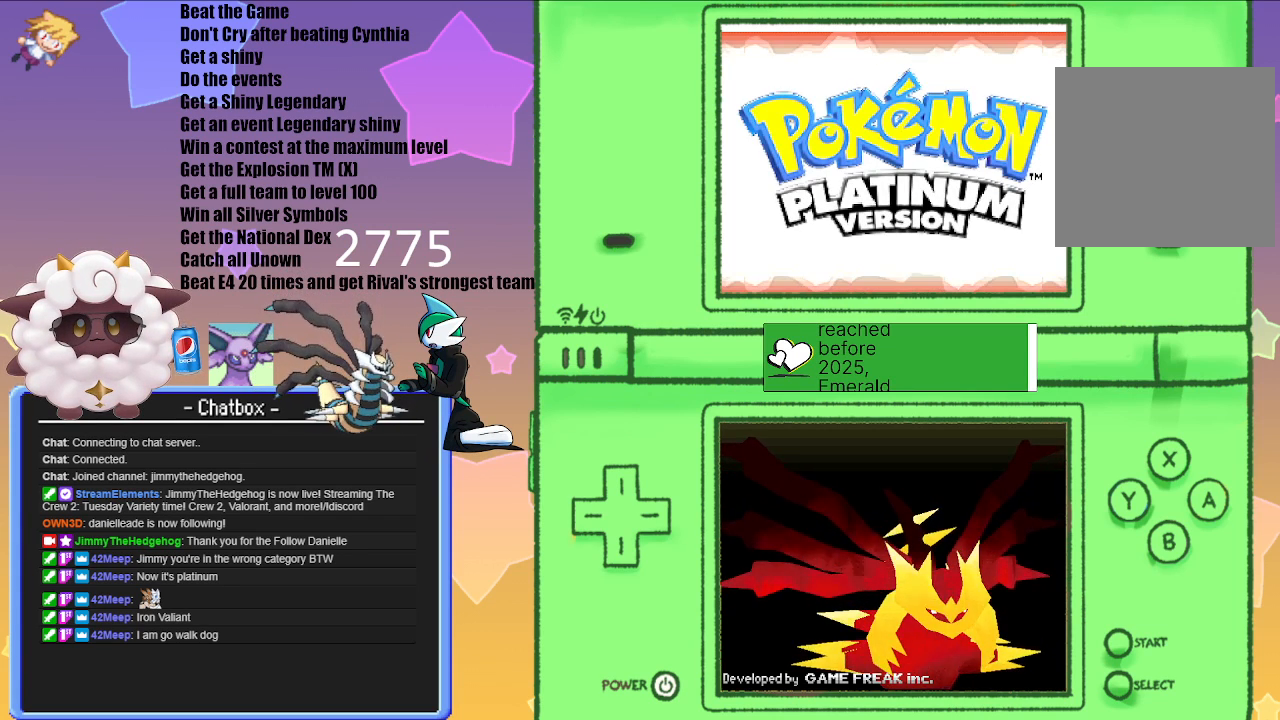
{"buttons": [], "left_stick": "center", "right_stick": "center", "events": [[150, "A", "down"], [283, "A", "up"]]}
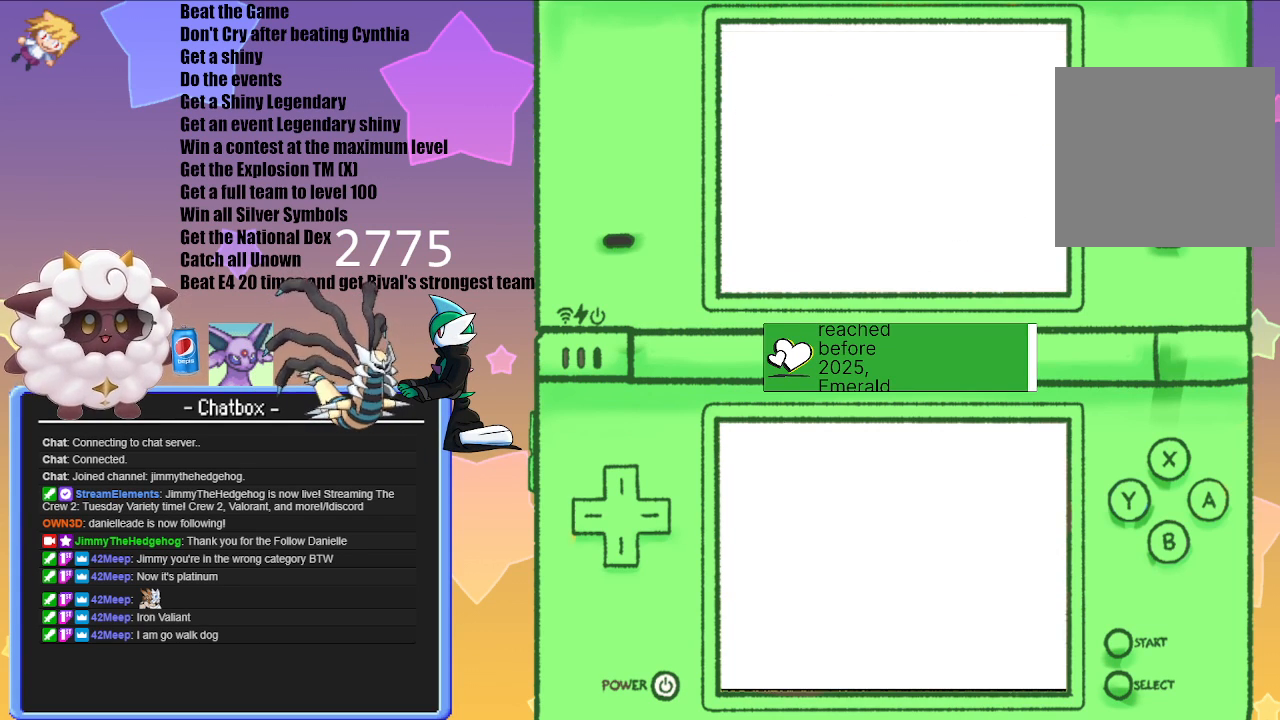
{"buttons": [], "left_stick": "center", "right_stick": "center", "events": []}
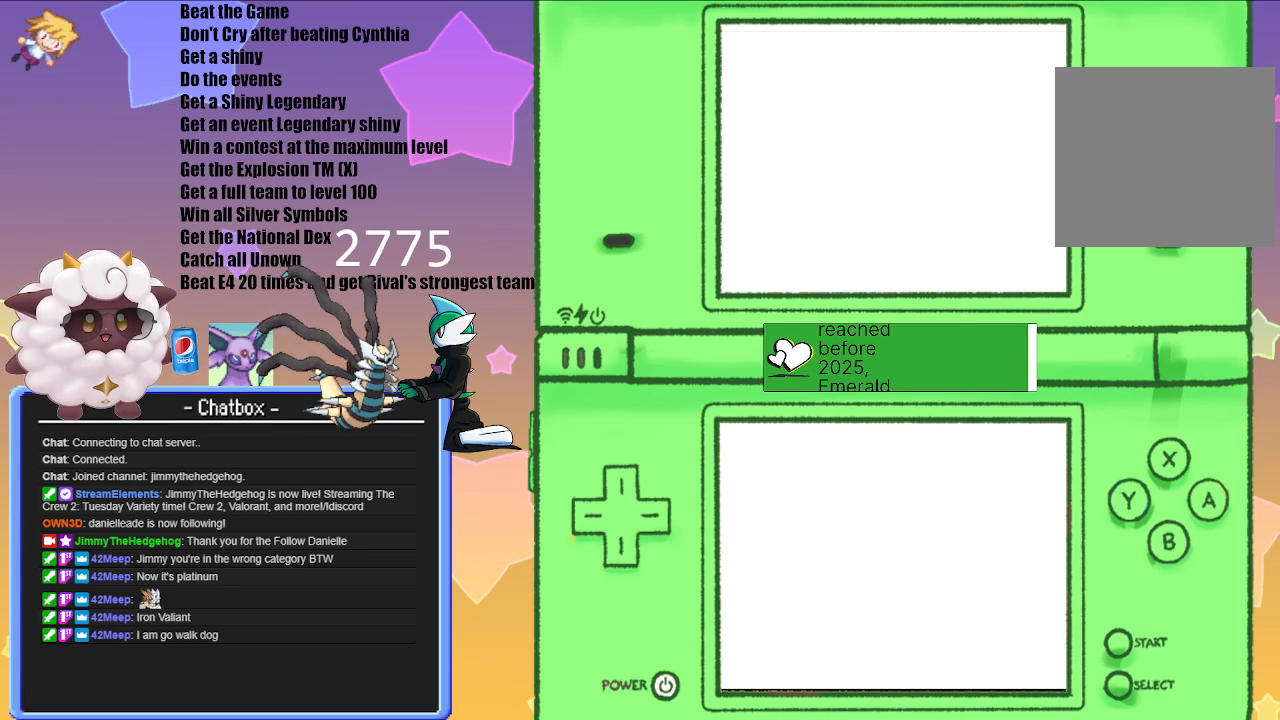
{"buttons": ["A"], "left_stick": "center", "right_stick": "center", "events": [[333, "A", "down"]]}
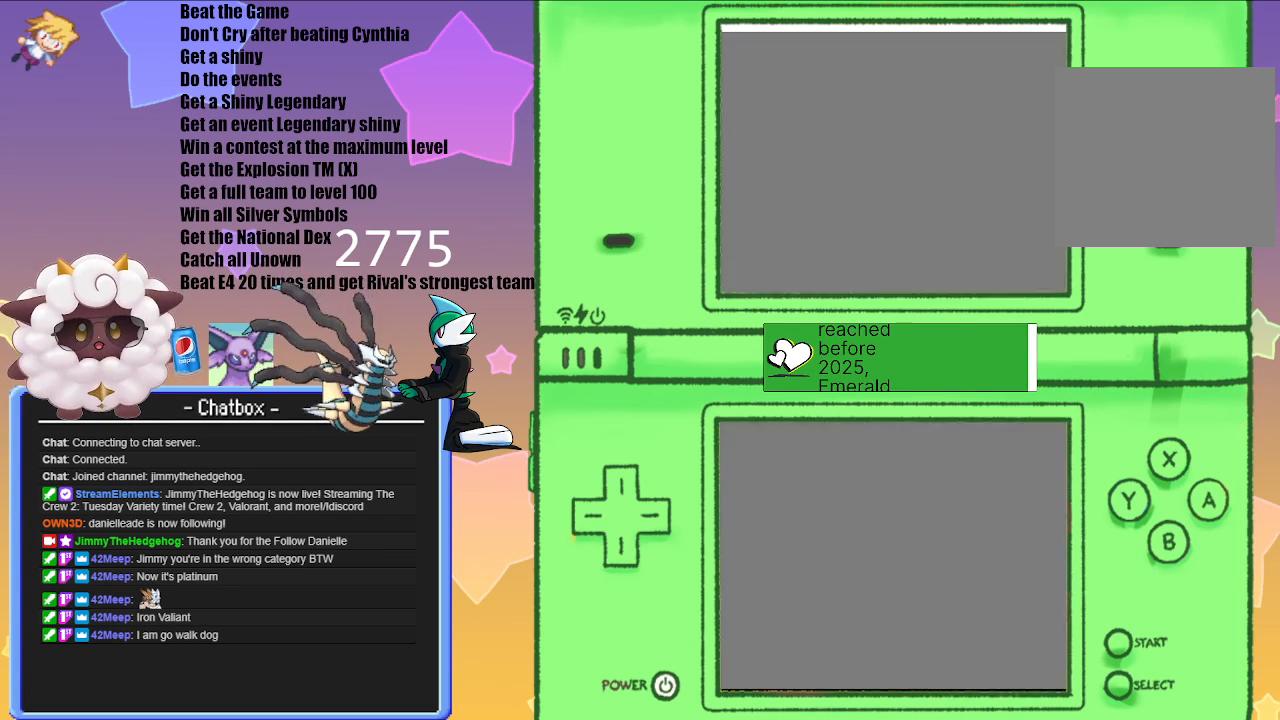
{"buttons": [], "left_stick": "center", "right_stick": "center", "events": [[33, "A", "up"]]}
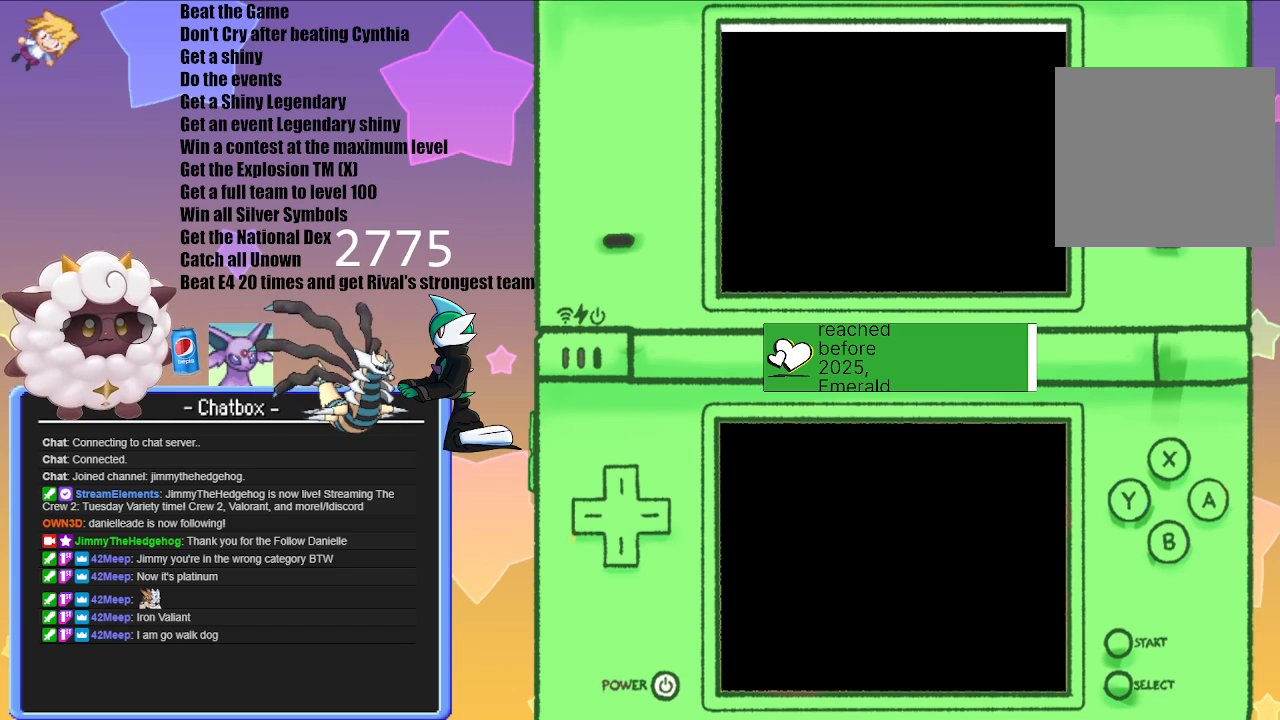
{"buttons": [], "left_stick": "center", "right_stick": "center", "events": []}
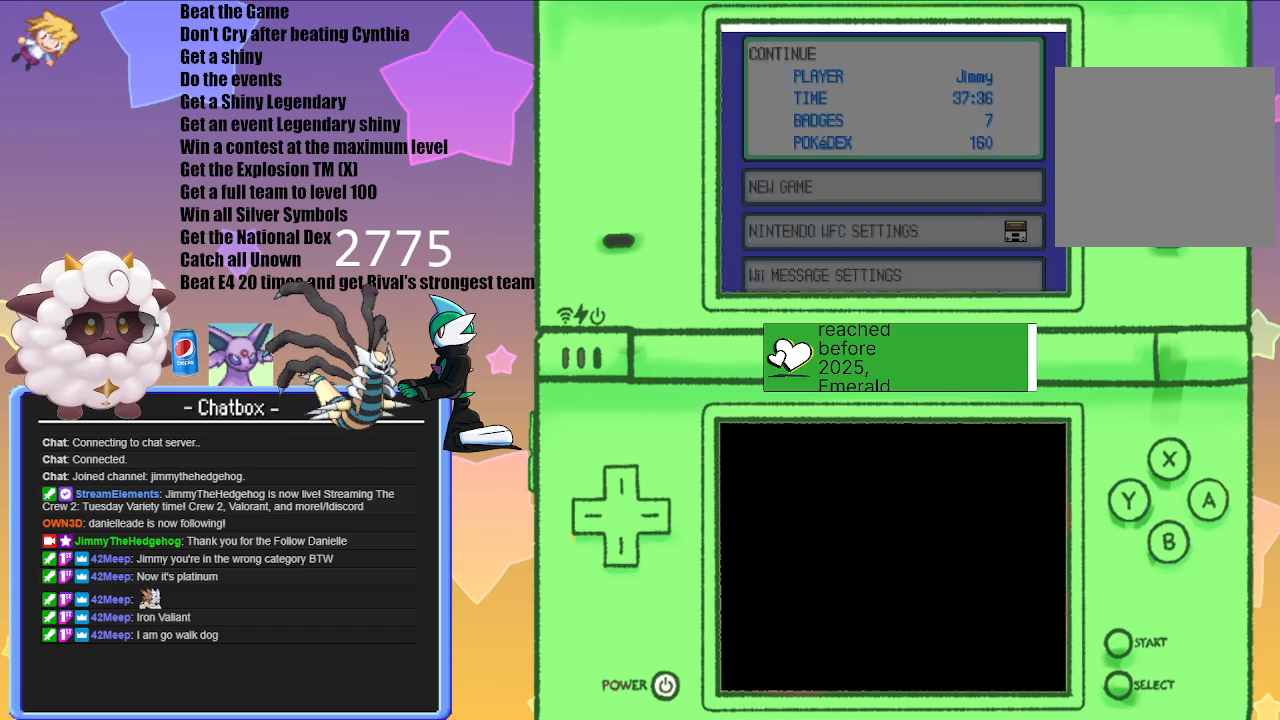
{"buttons": ["A"], "left_stick": "center", "right_stick": "center", "events": [[317, "A", "down"]]}
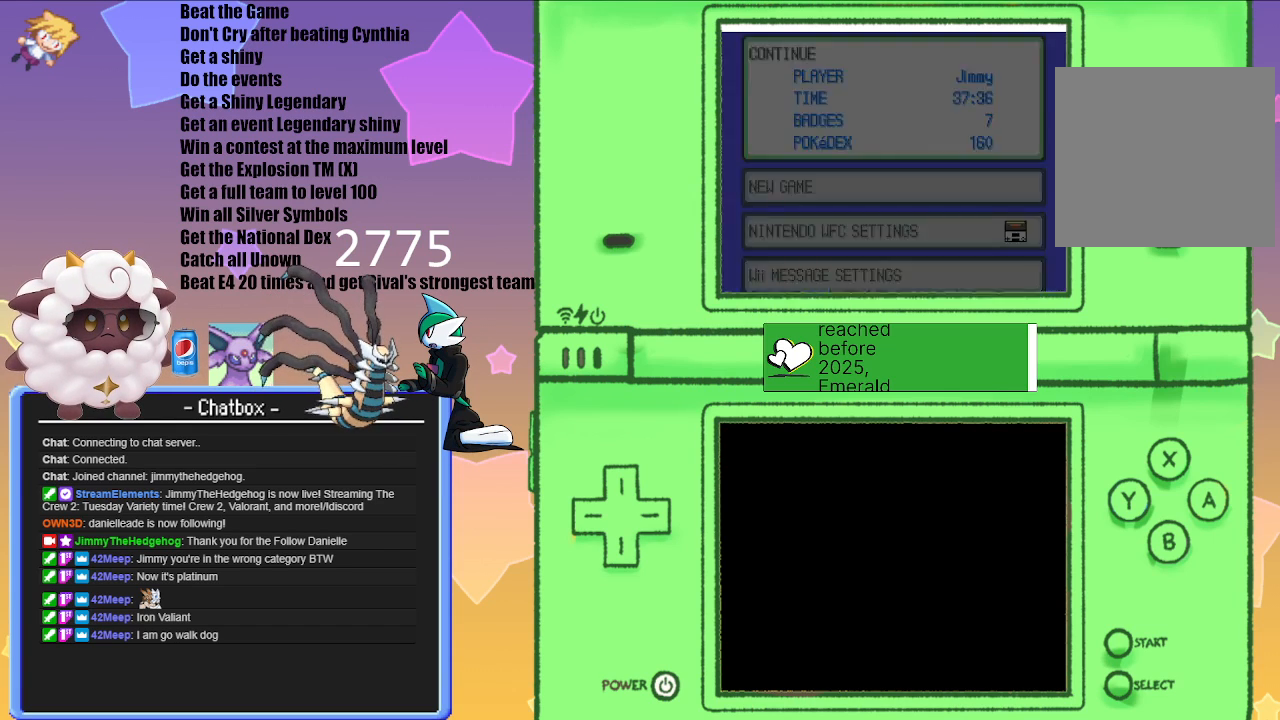
{"buttons": [], "left_stick": "center", "right_stick": "center", "events": [[17, "A", "up"]]}
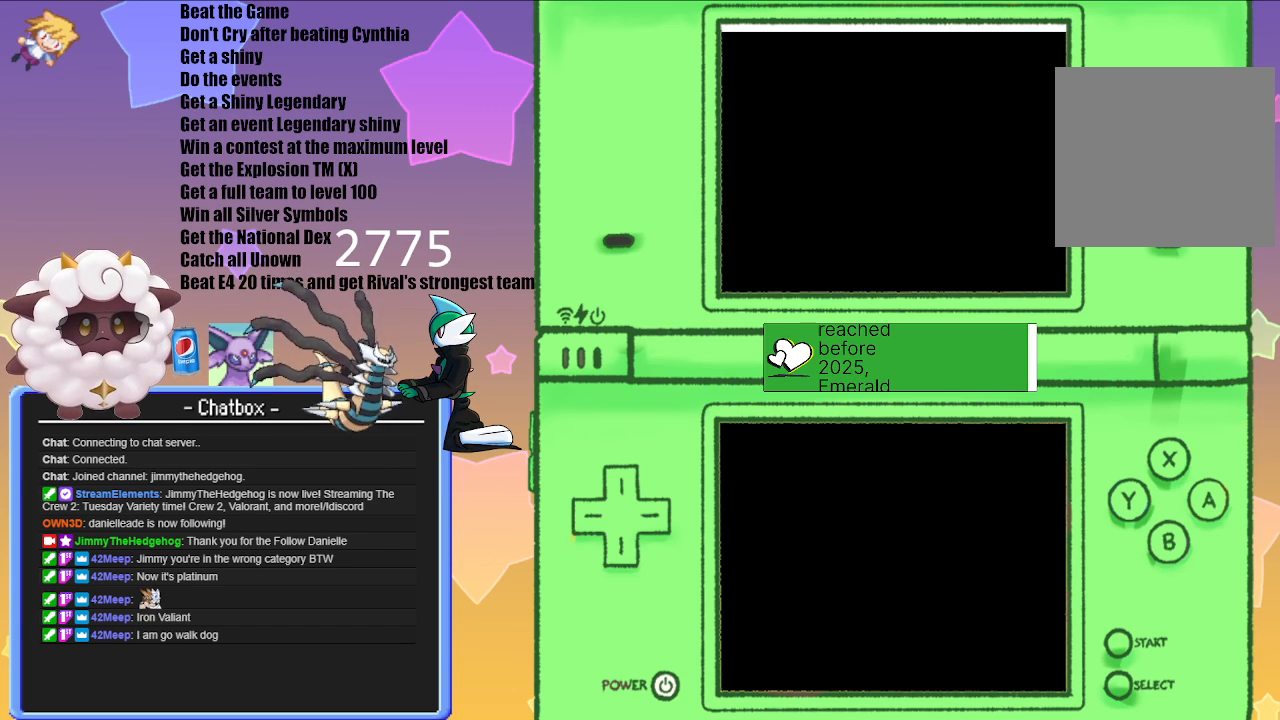
{"buttons": [], "left_stick": "center", "right_stick": "center", "events": []}
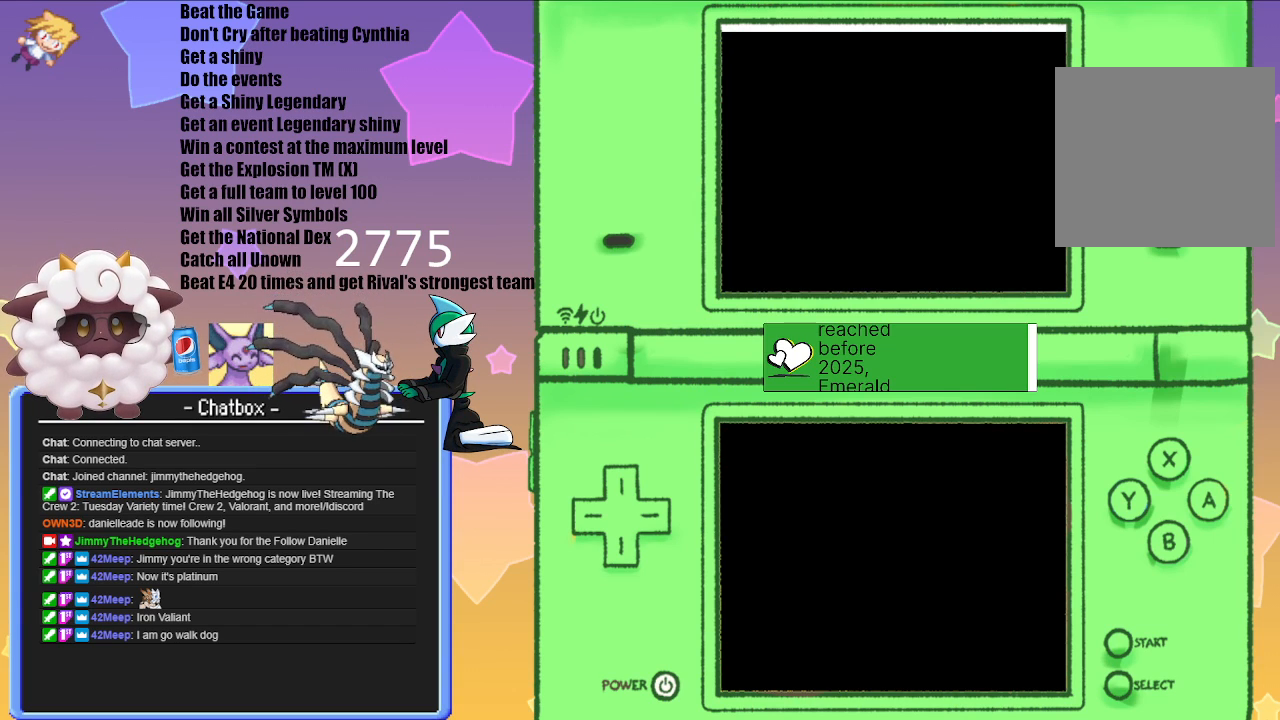
{"buttons": [], "left_stick": "center", "right_stick": "center", "events": []}
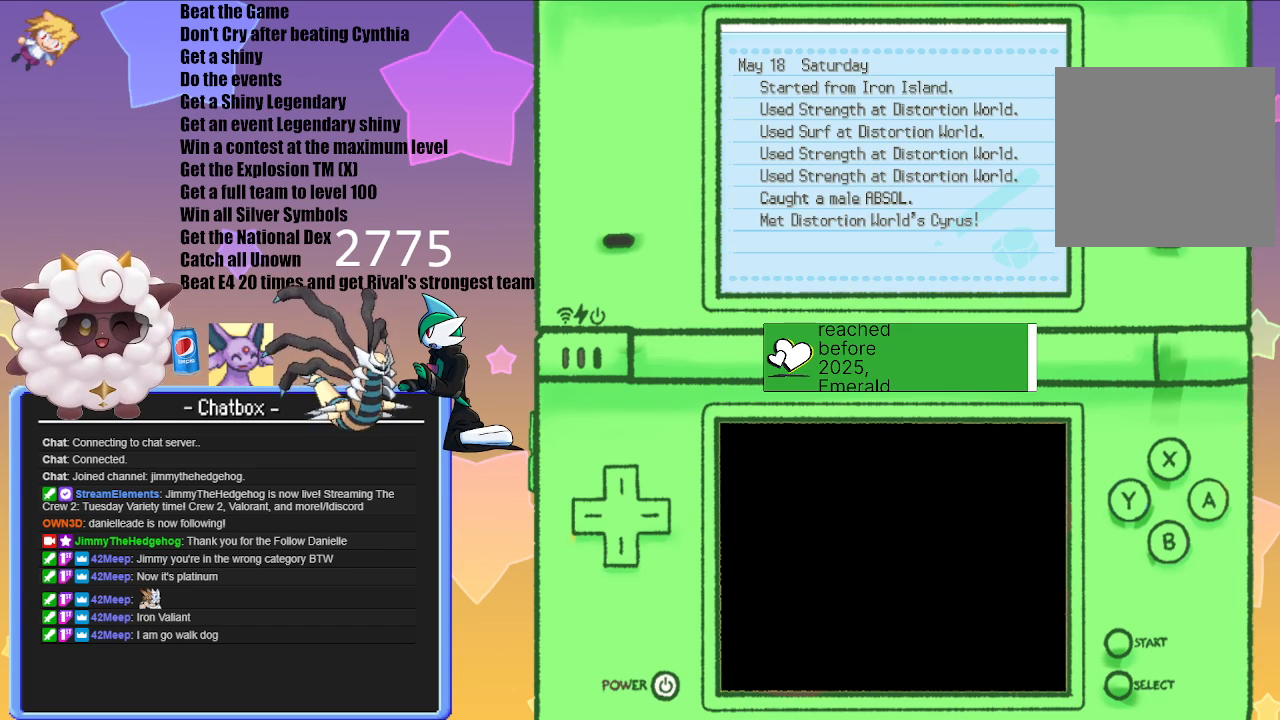
{"buttons": ["B"], "left_stick": "center", "right_stick": "center", "events": [[367, "B", "down"]]}
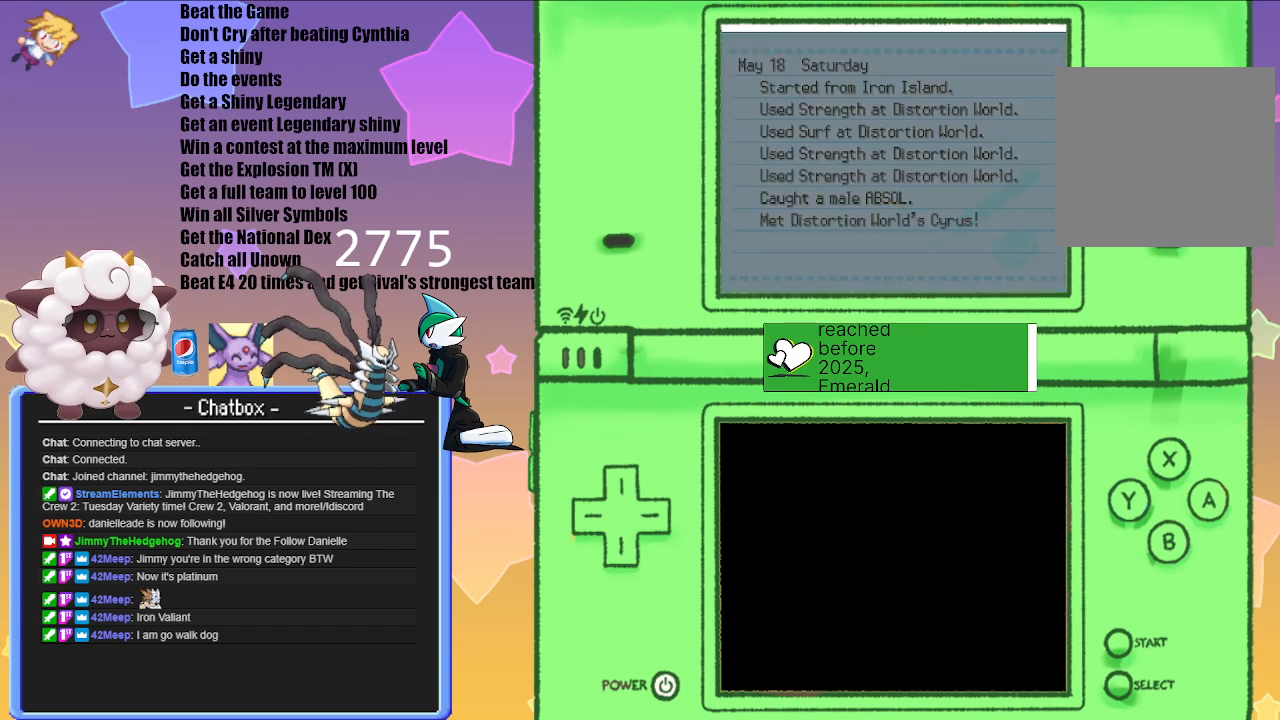
{"buttons": [], "left_stick": "center", "right_stick": "center", "events": [[50, "B", "up"]]}
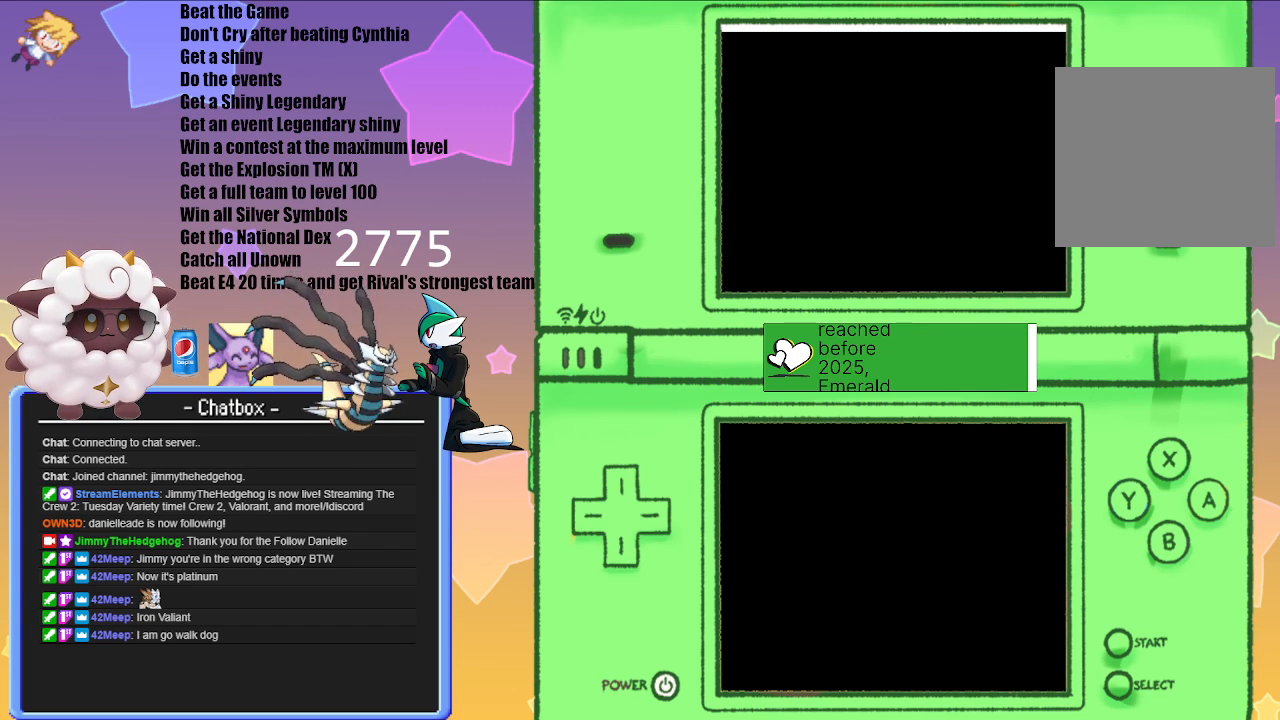
{"buttons": [], "left_stick": "center", "right_stick": "center", "events": []}
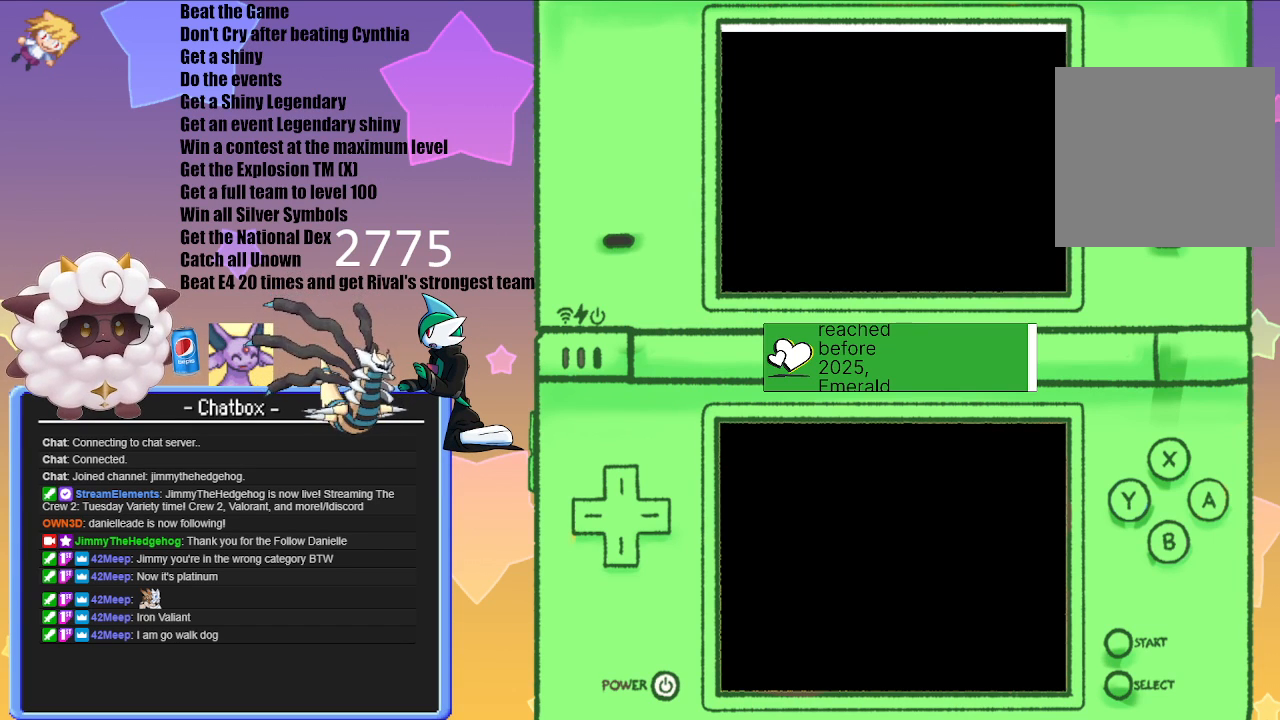
{"buttons": [], "left_stick": "center", "right_stick": "center", "events": []}
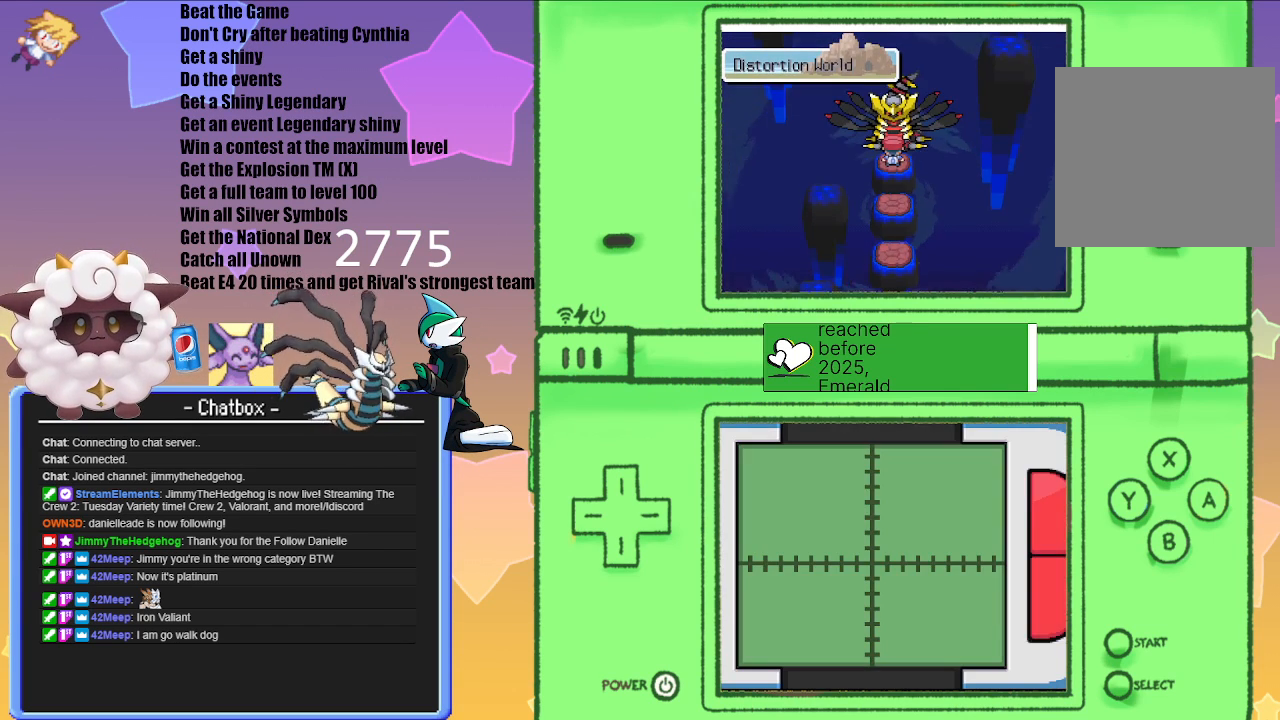
{"buttons": ["A"], "left_stick": "center", "right_stick": "center", "events": [[100, "A", "down"], [283, "A", "up"], [450, "A", "down"]]}
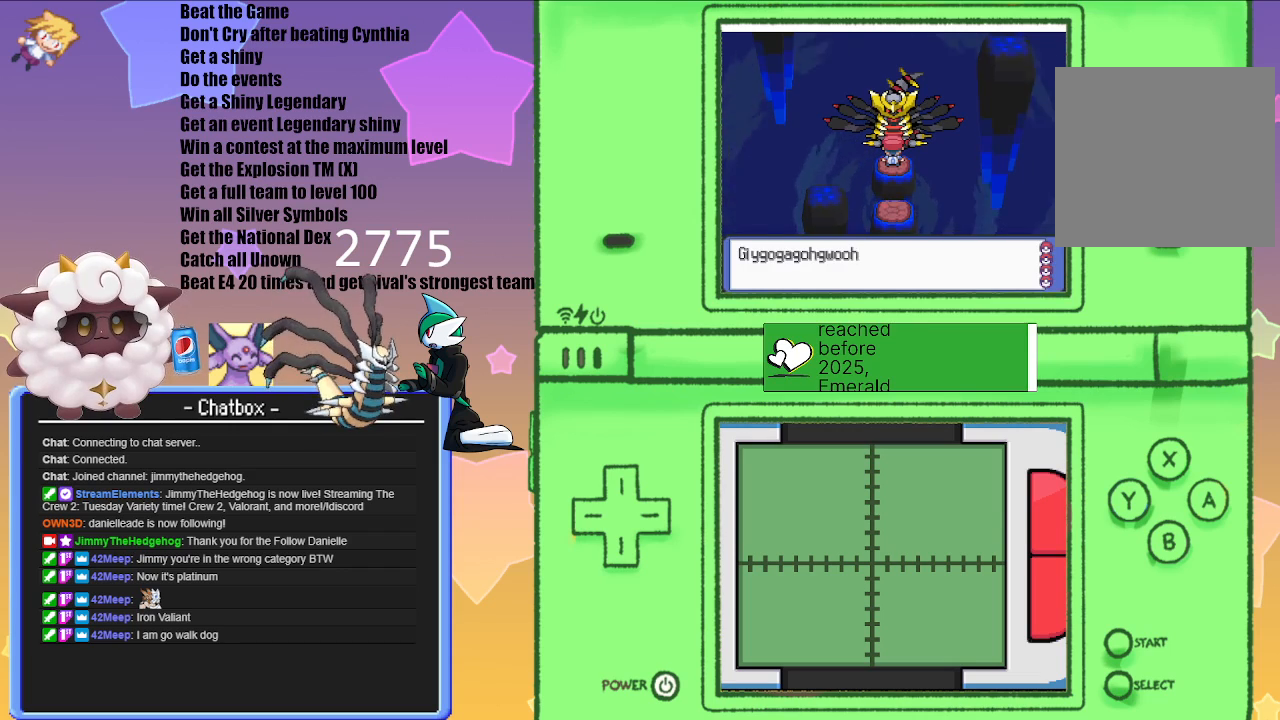
{"buttons": [], "left_stick": "center", "right_stick": "center", "events": [[133, "A", "up"], [267, "A", "down"], [417, "A", "up"]]}
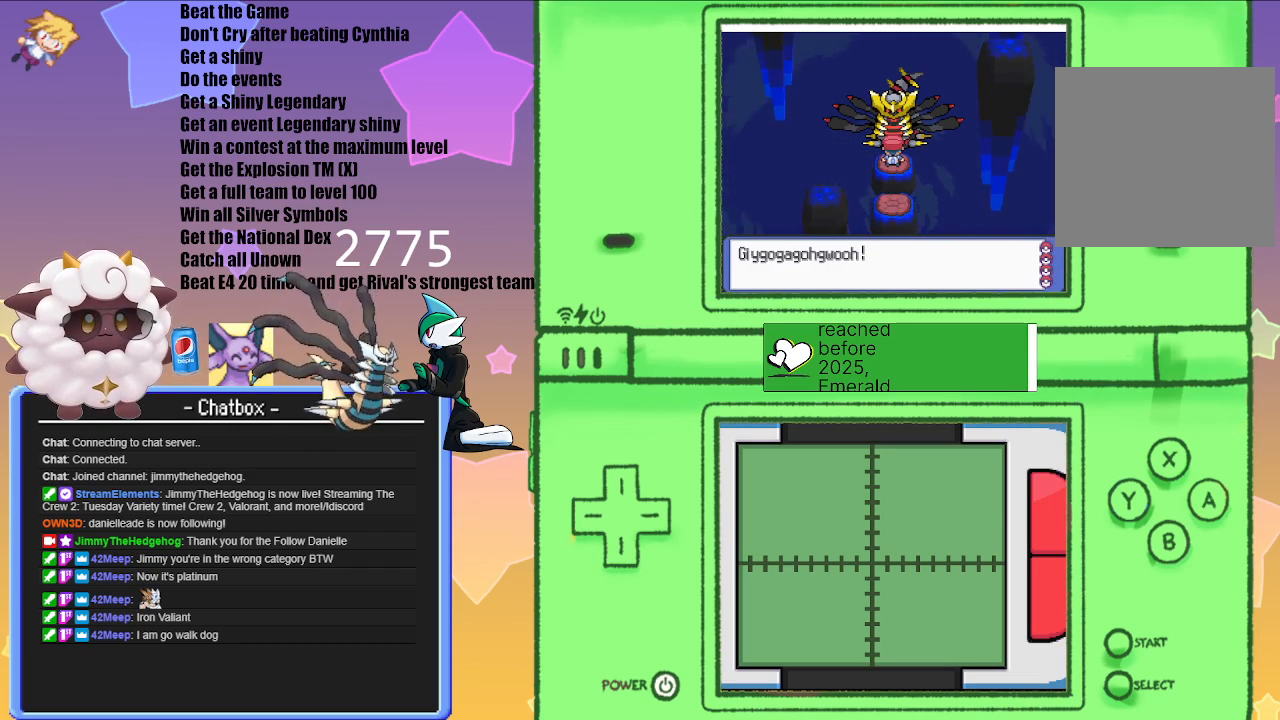
{"buttons": [], "left_stick": "center", "right_stick": "center", "events": [[100, "A", "down"], [250, "A", "up"]]}
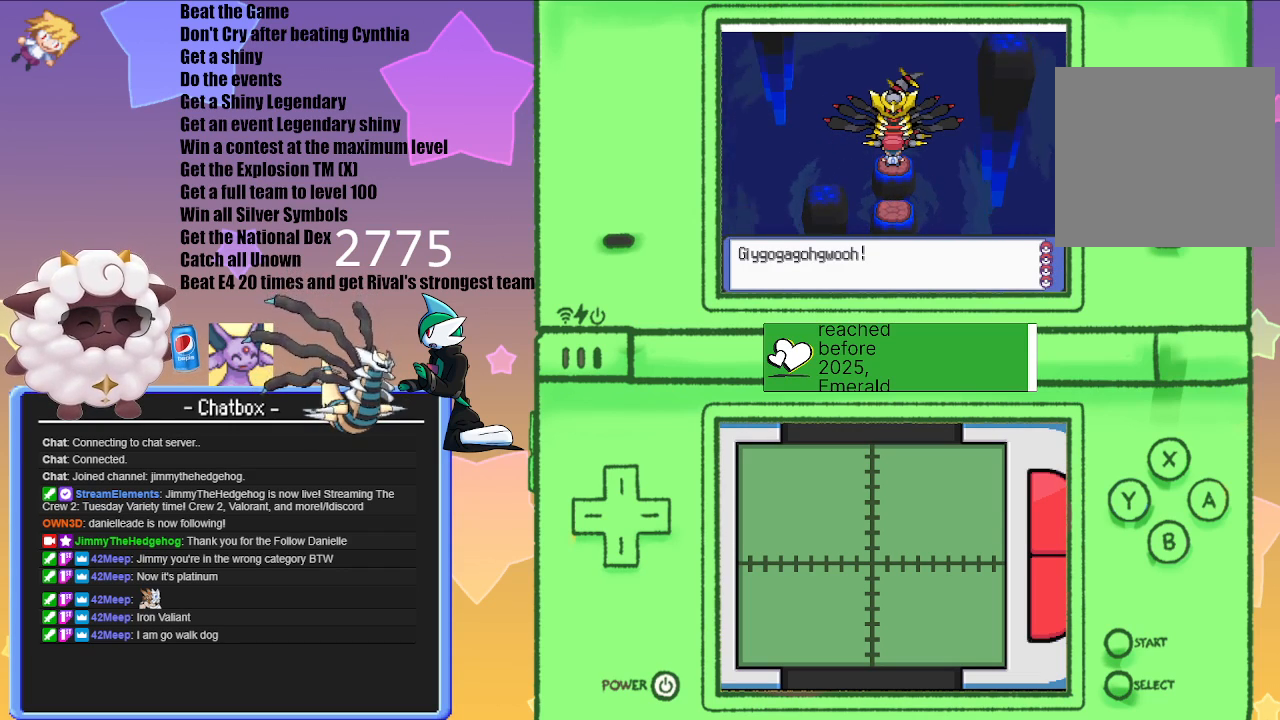
{"buttons": [], "left_stick": "center", "right_stick": "center", "events": []}